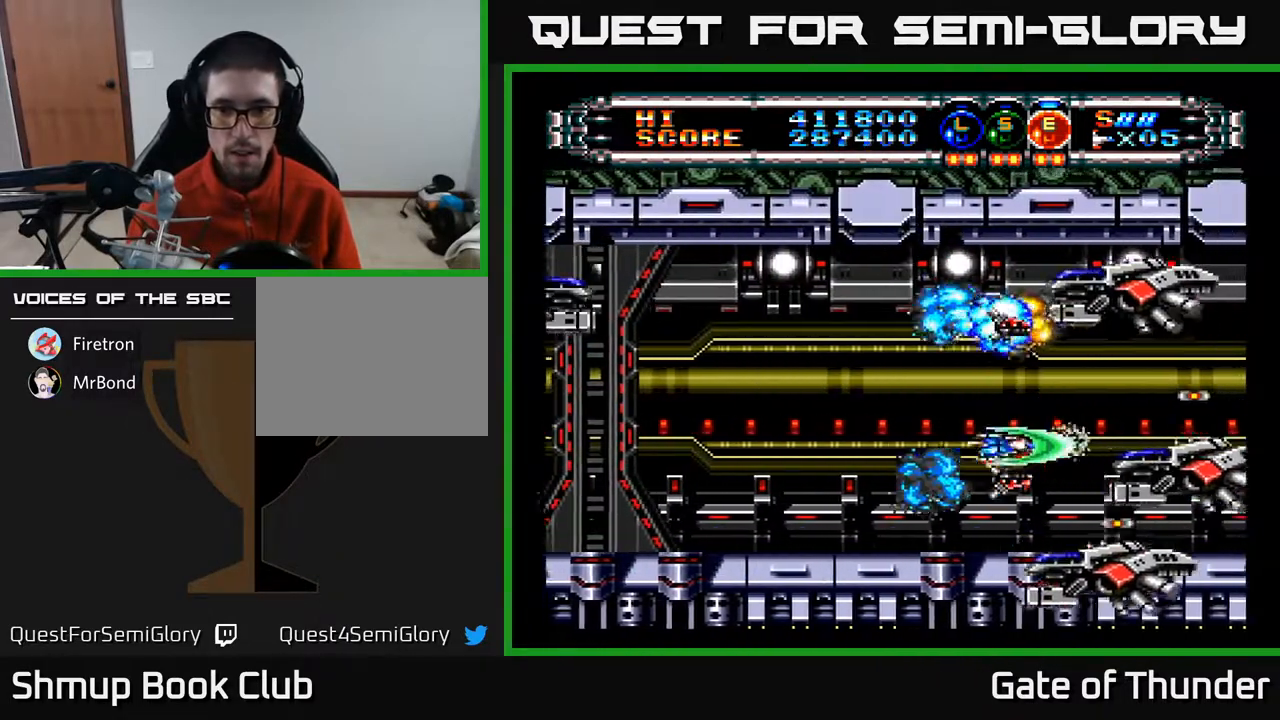
Gameplay with a controller (Xbox layout); each line is a JSON object with the inputs held at the frame after it. "events" lists button and stick changes between this image and that frame as [ms after this image, input, new state], when the widget could be followed in between. Not read: right_stick.
{"buttons": ["A", "DPAD_RIGHT"], "left_stick": "center"}
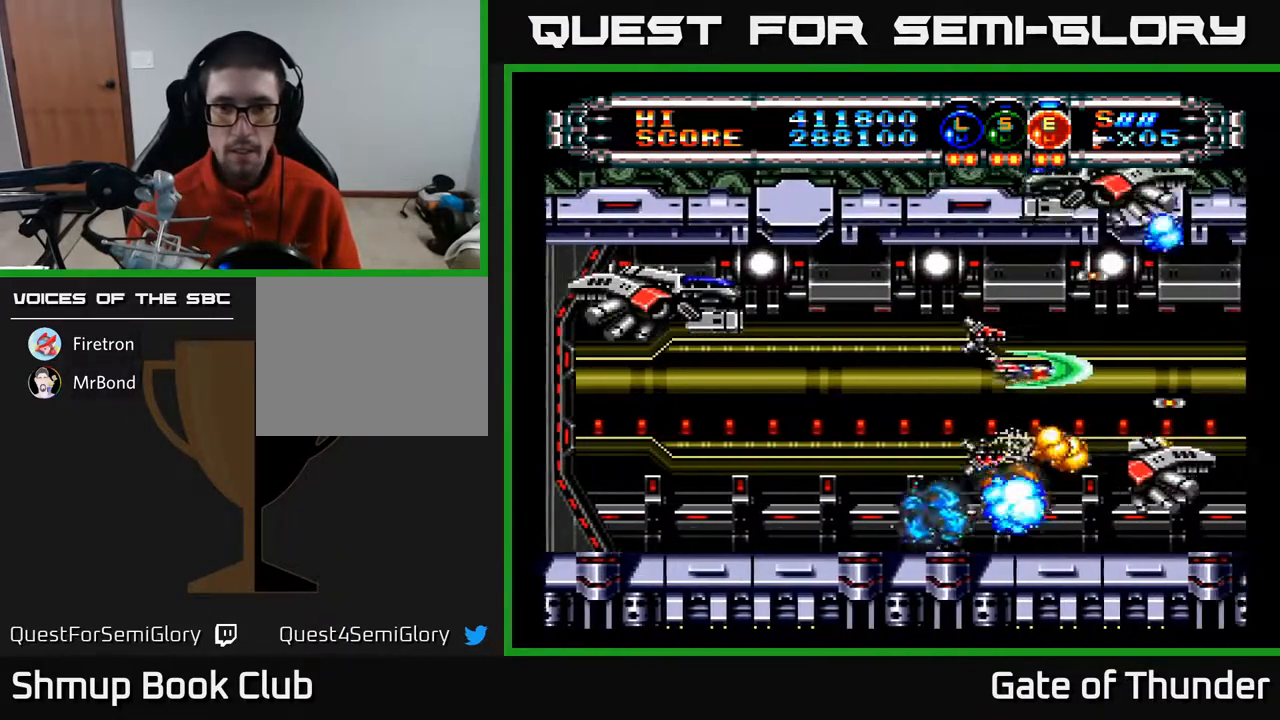
{"buttons": ["A", "DPAD_DOWN", "DPAD_LEFT"], "left_stick": "center", "events": [[83, "DPAD_RIGHT", "up"], [117, "DPAD_LEFT", "down"], [150, "DPAD_UP", "down"], [200, "DPAD_UP", "up"], [383, "DPAD_DOWN", "down"]]}
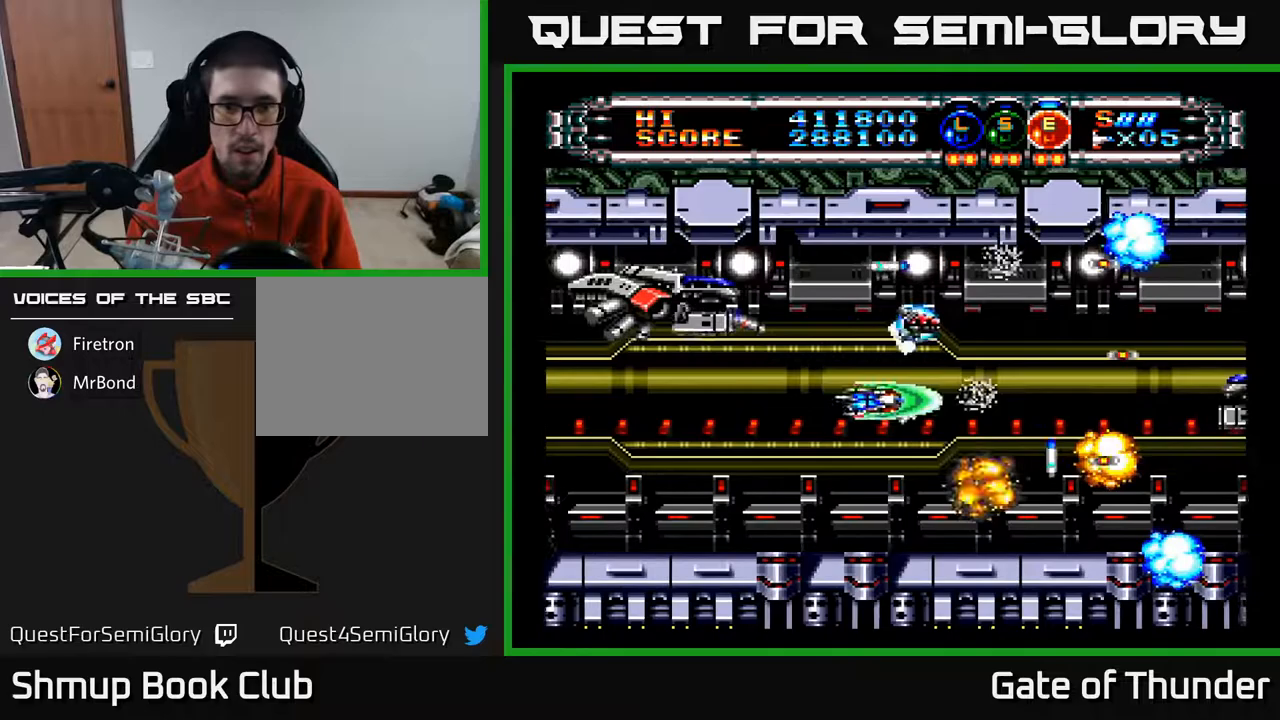
{"buttons": ["A", "DPAD_DOWN", "DPAD_LEFT"], "left_stick": "center", "events": [[67, "DPAD_DOWN", "up"], [150, "L1", "down"], [250, "L1", "up"], [333, "DPAD_LEFT", "up"], [383, "L1", "down"], [417, "DPAD_DOWN", "down"], [483, "DPAD_LEFT", "down"], [500, "L1", "up"]]}
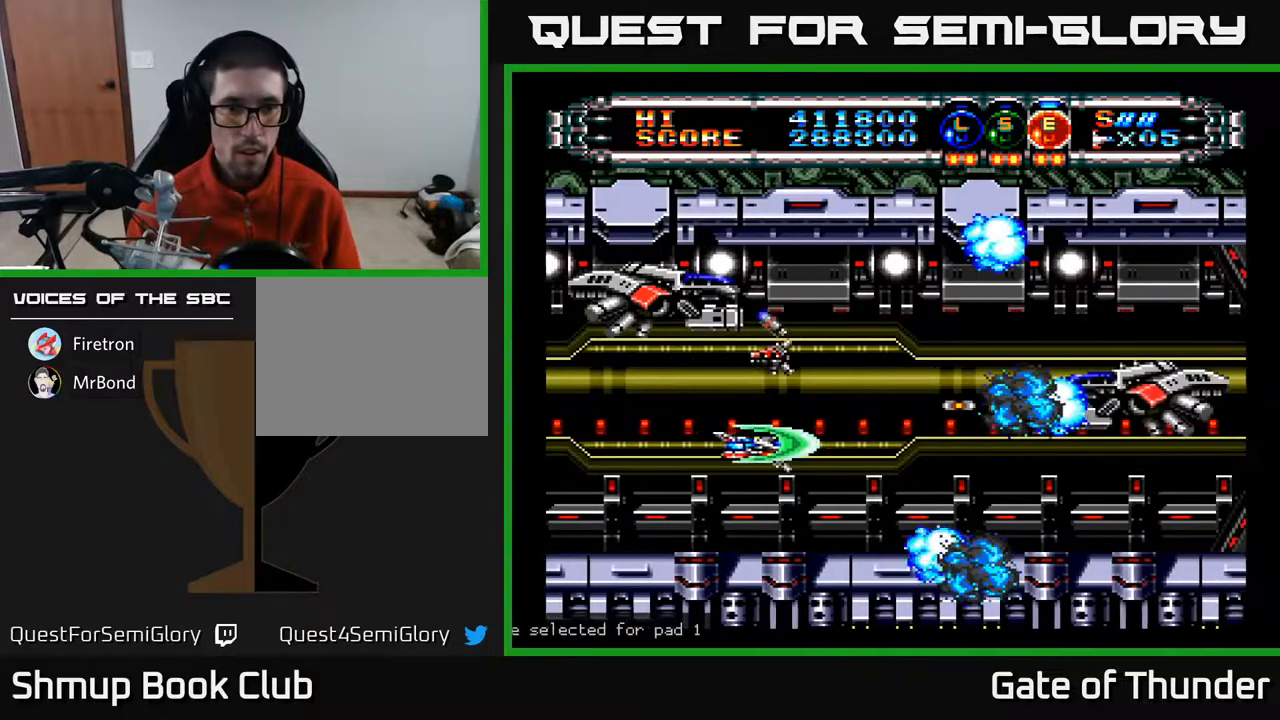
{"buttons": ["A", "DPAD_UP", "DPAD_RIGHT"], "left_stick": "center", "events": [[33, "DPAD_DOWN", "up"], [100, "DPAD_LEFT", "up"], [250, "DPAD_LEFT", "down"], [333, "DPAD_UP", "down"], [367, "DPAD_LEFT", "up"], [400, "DPAD_RIGHT", "down"], [400, "DPAD_UP", "up"], [433, "DPAD_UP", "down"]]}
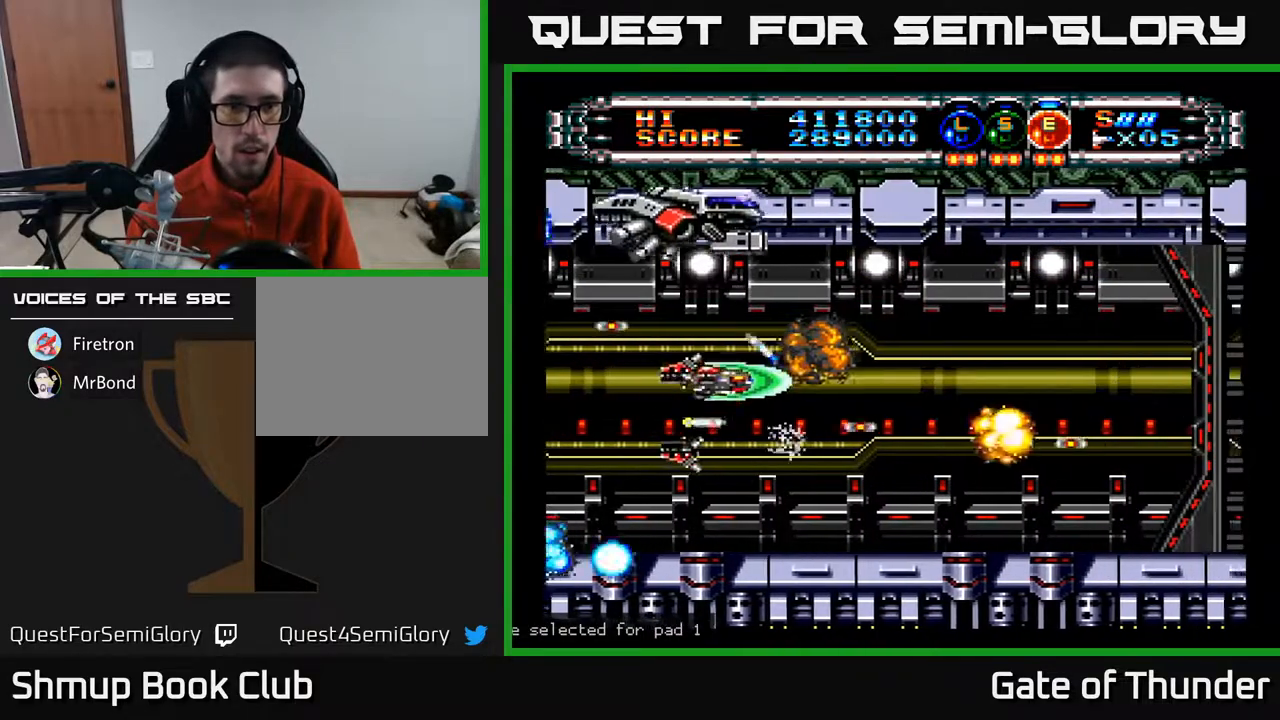
{"buttons": ["A", "L1", "DPAD_DOWN", "DPAD_RIGHT"], "left_stick": "center", "events": [[33, "DPAD_UP", "up"], [133, "DPAD_UP", "down"], [250, "DPAD_UP", "up"], [267, "DPAD_RIGHT", "up"], [283, "DPAD_DOWN", "down"], [450, "L1", "down"], [483, "DPAD_RIGHT", "down"]]}
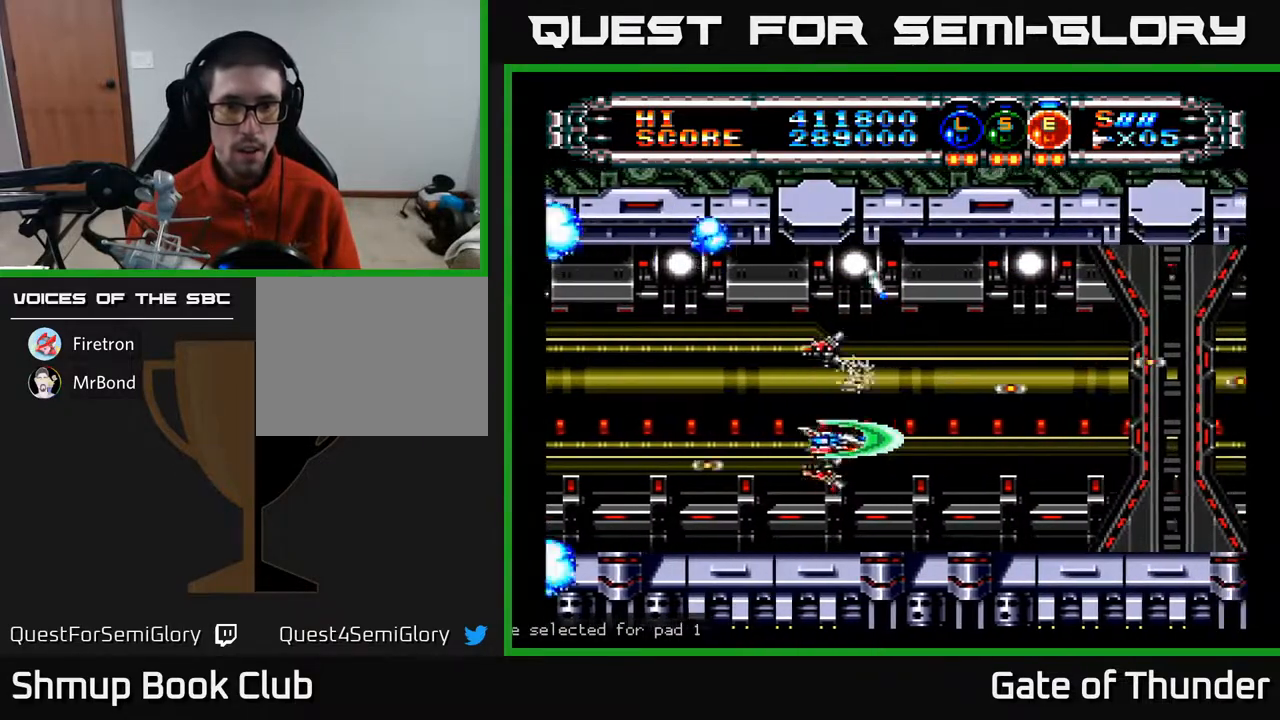
{"buttons": ["A"], "left_stick": "center", "events": [[17, "DPAD_DOWN", "up"], [67, "L1", "up"], [83, "DPAD_RIGHT", "up"], [133, "L1", "down"], [233, "DPAD_LEFT", "down"], [233, "L1", "up"], [317, "DPAD_UP", "down"], [383, "DPAD_LEFT", "up"], [467, "DPAD_UP", "up"]]}
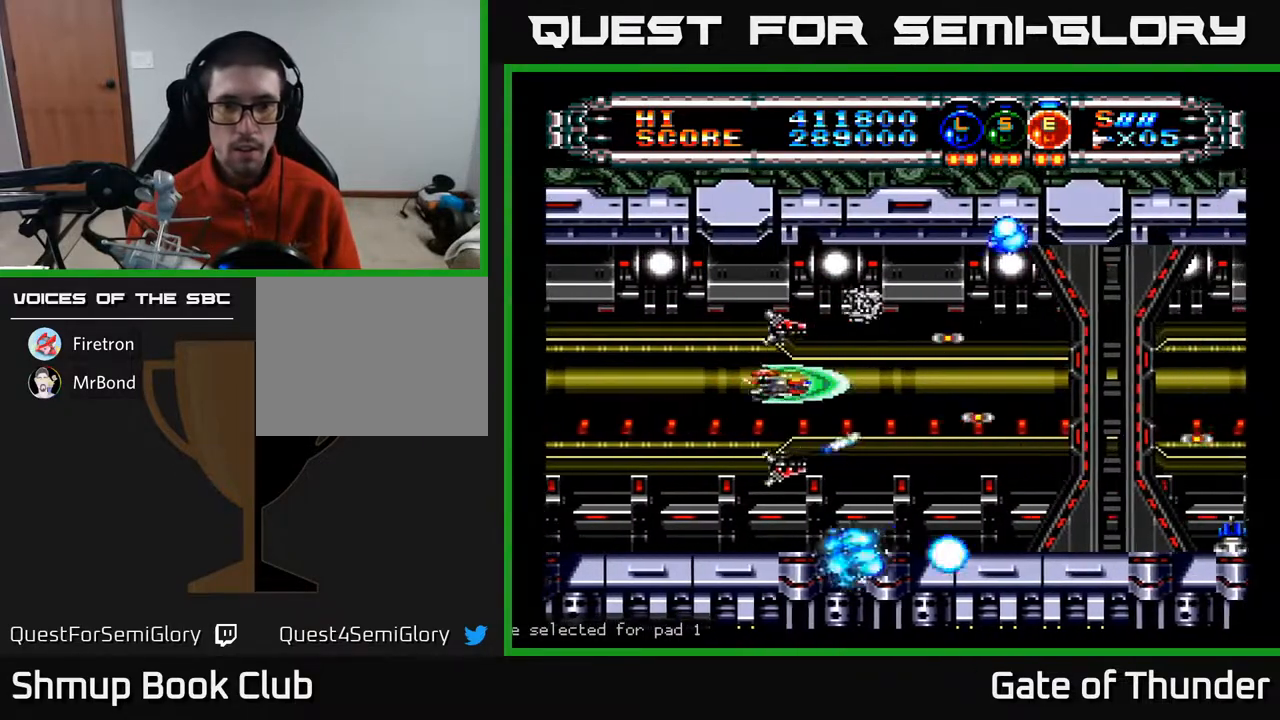
{"buttons": ["A", "DPAD_RIGHT"], "left_stick": "center", "events": [[133, "DPAD_RIGHT", "down"]]}
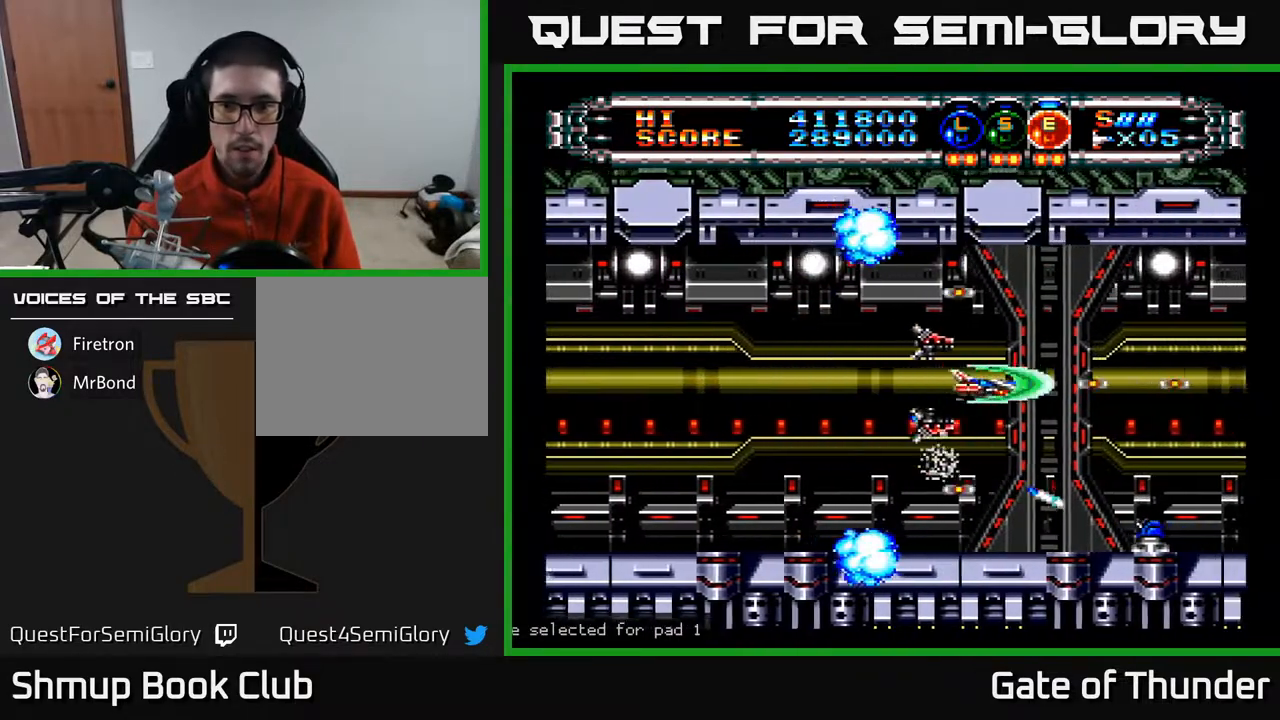
{"buttons": ["A", "DPAD_LEFT"], "left_stick": "center", "events": [[150, "DPAD_RIGHT", "up"], [333, "DPAD_LEFT", "down"]]}
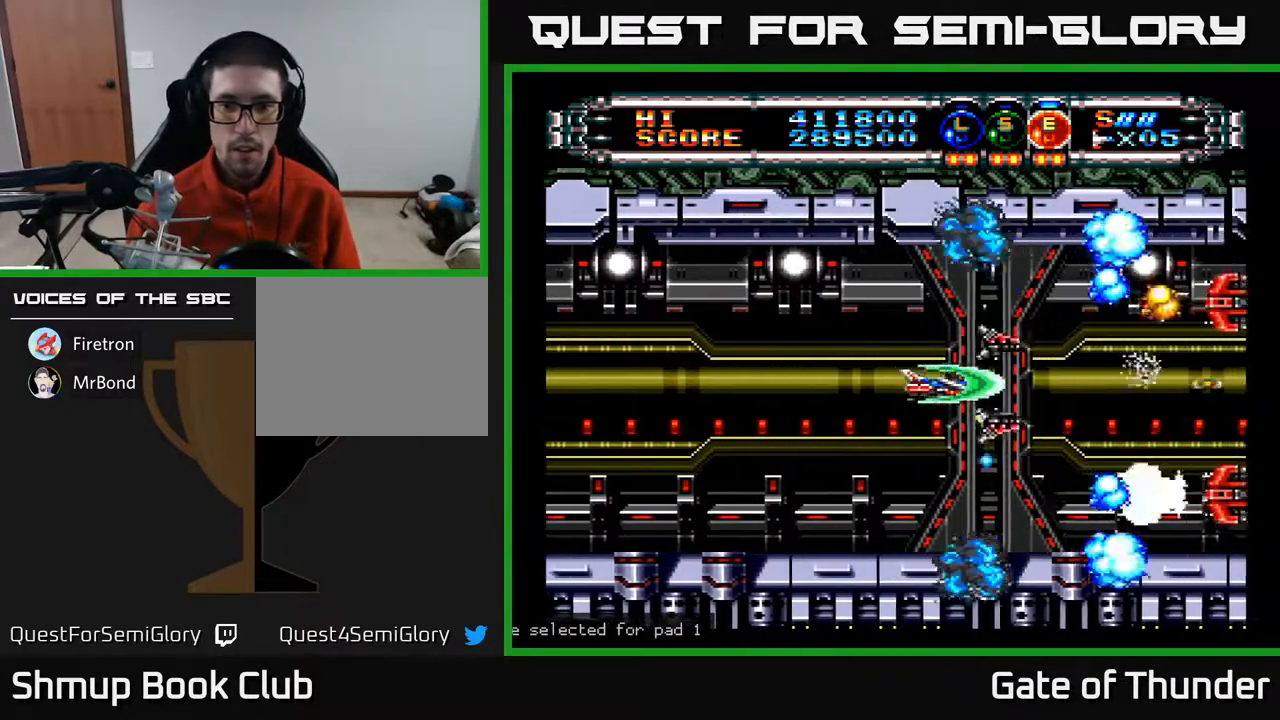
{"buttons": ["A", "DPAD_DOWN"], "left_stick": "center", "events": [[67, "DPAD_UP", "down"], [133, "DPAD_LEFT", "up"], [183, "DPAD_RIGHT", "down"], [183, "DPAD_UP", "up"], [350, "DPAD_DOWN", "down"], [367, "DPAD_RIGHT", "up"]]}
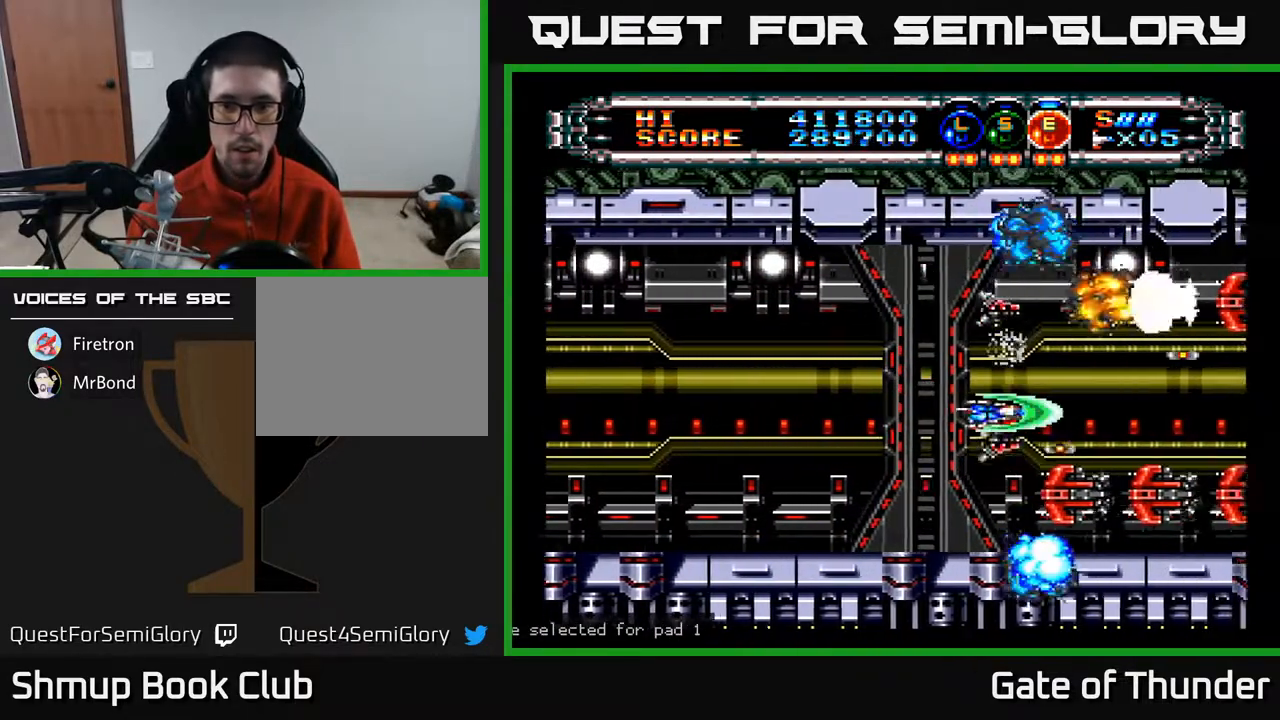
{"buttons": ["A"], "left_stick": "center", "events": [[17, "DPAD_DOWN", "up"]]}
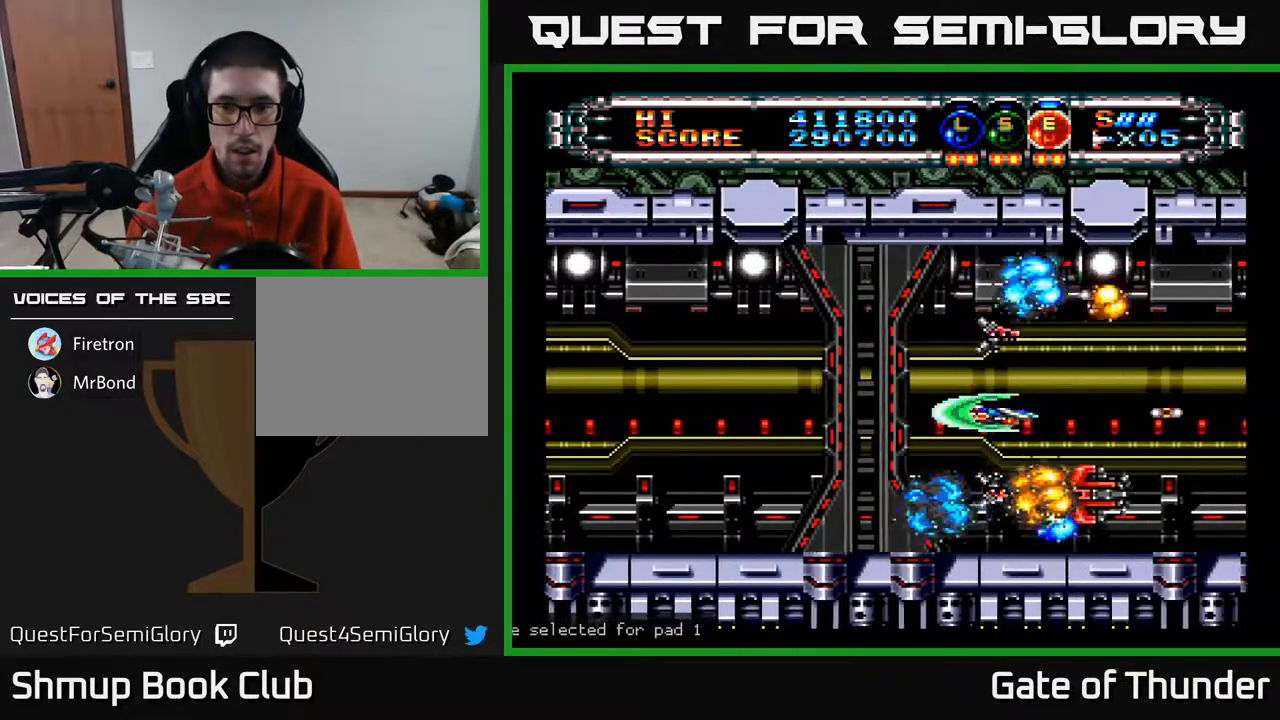
{"buttons": ["A"], "left_stick": "center", "events": [[383, "DPAD_RIGHT", "down"], [500, "DPAD_RIGHT", "up"]]}
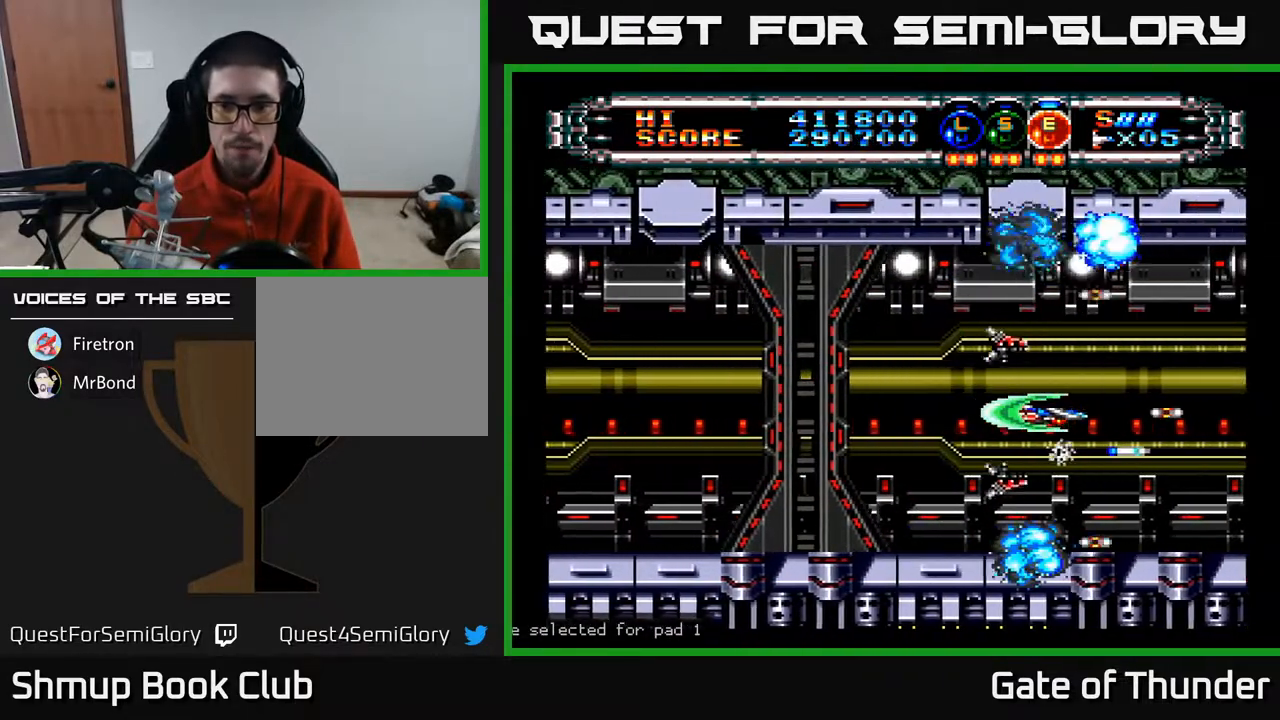
{"buttons": ["A"], "left_stick": "center", "events": [[483, "DPAD_UP", "down"], [500, "DPAD_UP", "up"]]}
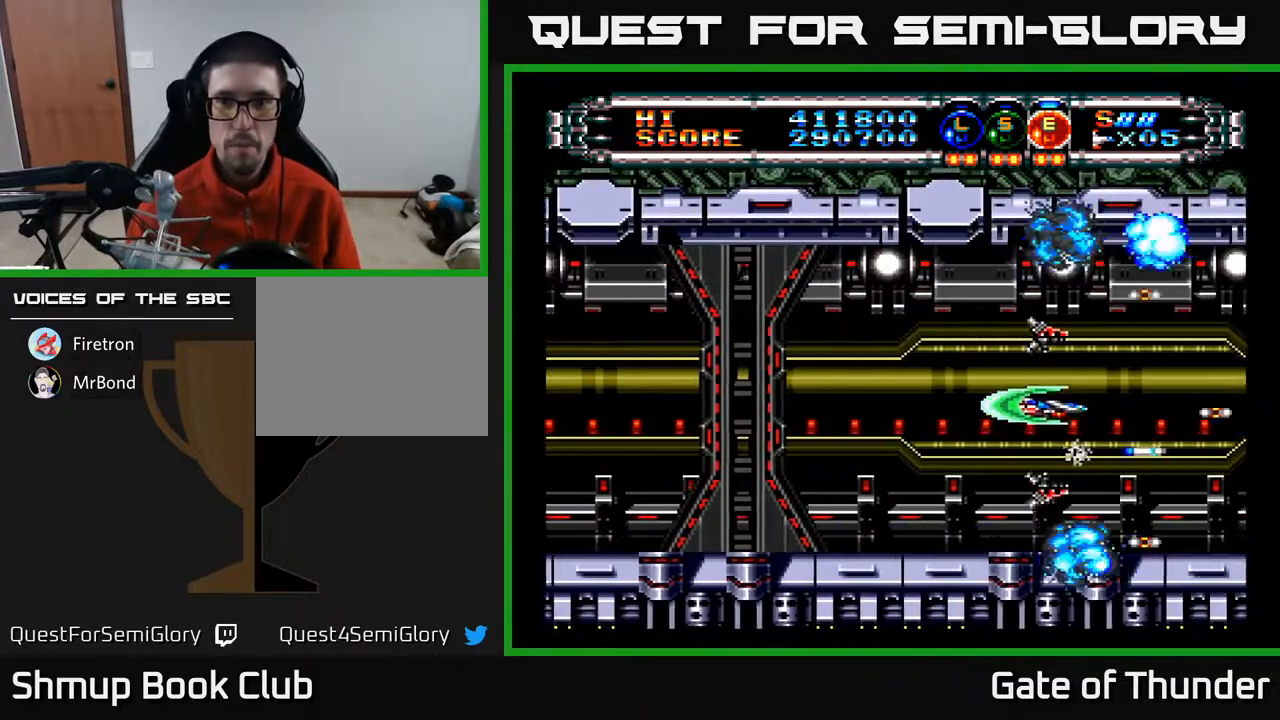
{"buttons": ["A"], "left_stick": "center", "events": []}
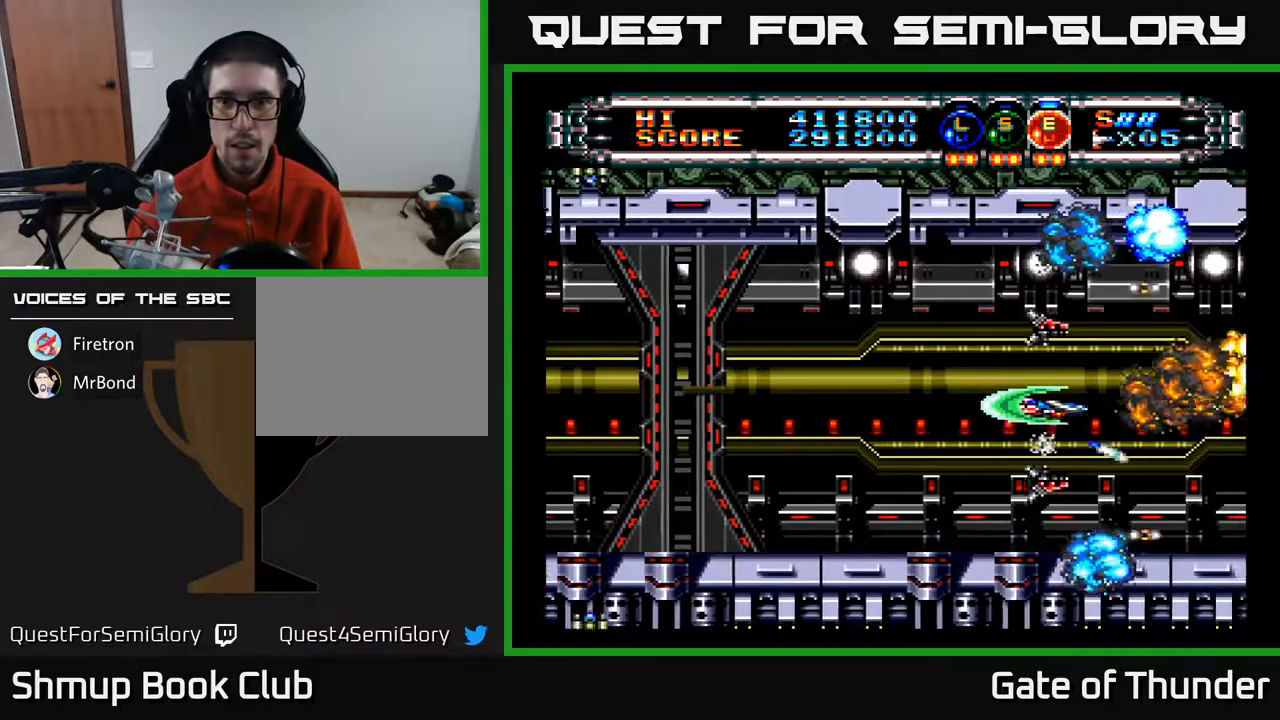
{"buttons": ["A", "DPAD_LEFT"], "left_stick": "center", "events": [[67, "DPAD_LEFT", "down"], [217, "DPAD_LEFT", "up"], [400, "DPAD_LEFT", "down"]]}
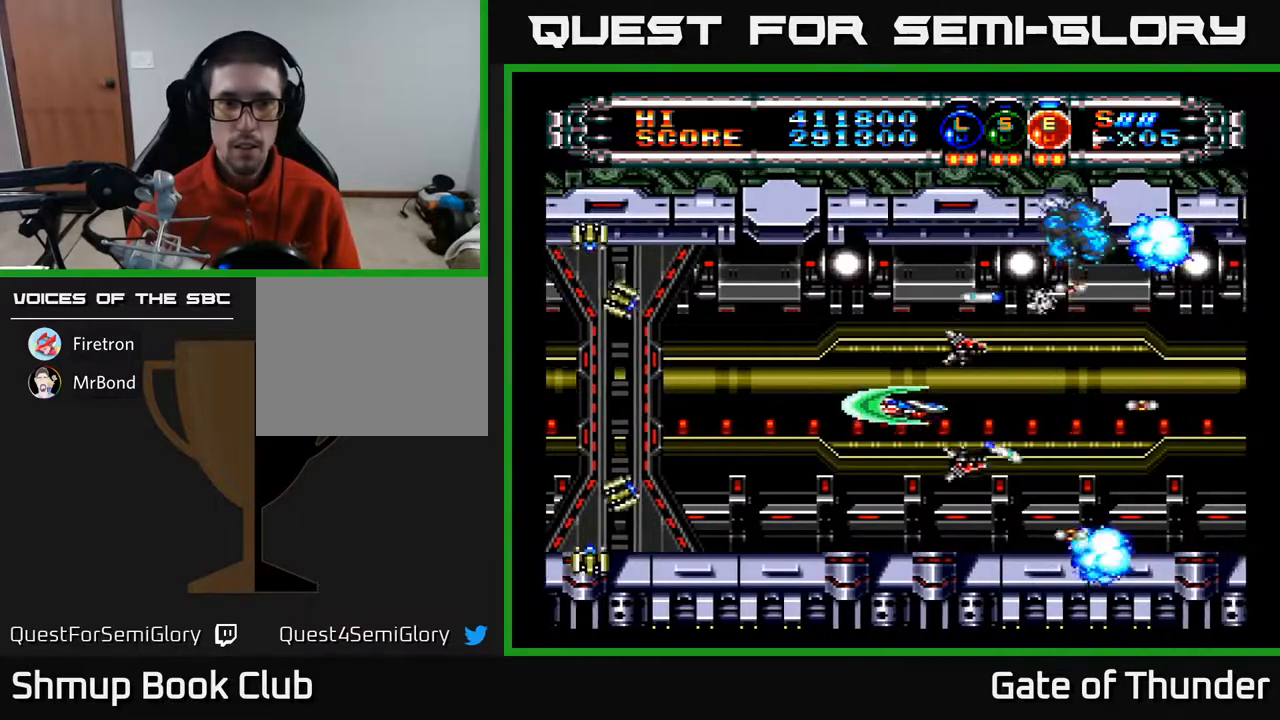
{"buttons": ["A"], "left_stick": "center", "events": [[117, "L1", "down"], [233, "L1", "up"], [333, "L1", "down"], [383, "DPAD_LEFT", "up"], [433, "L1", "up"]]}
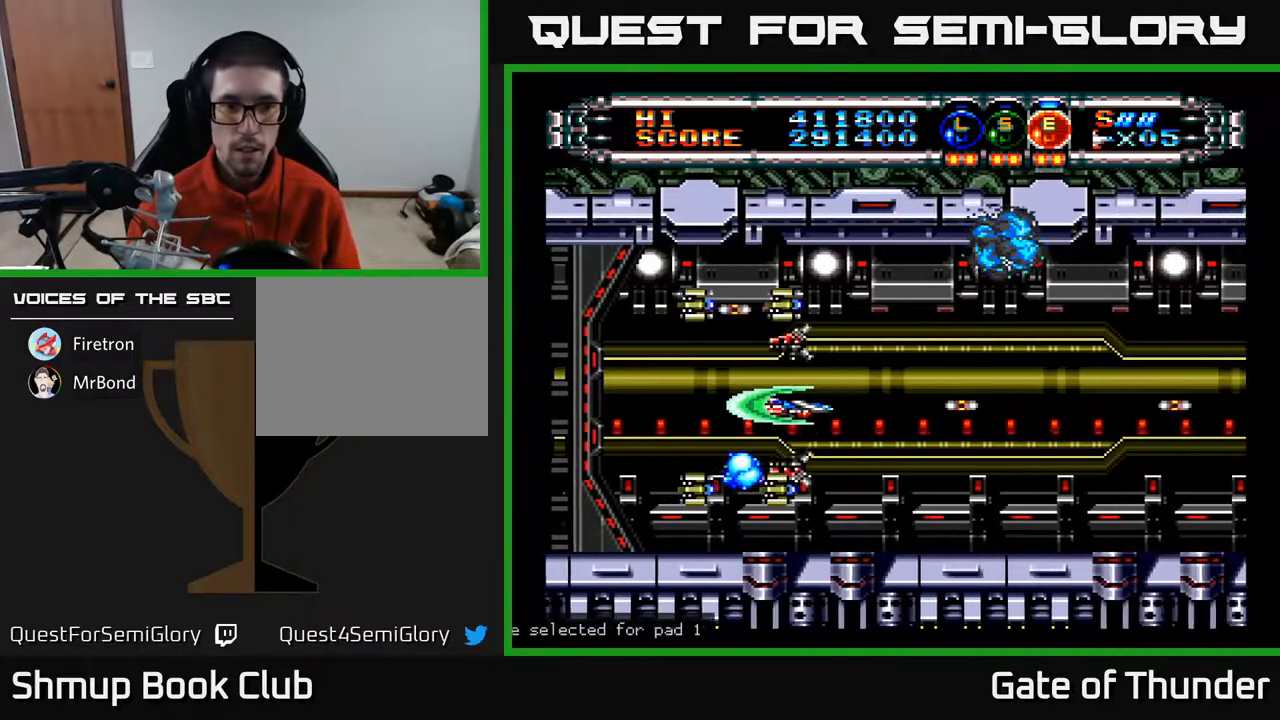
{"buttons": ["A", "DPAD_LEFT"], "left_stick": "center", "events": [[150, "DPAD_RIGHT", "down"], [450, "DPAD_RIGHT", "up"], [483, "DPAD_LEFT", "down"]]}
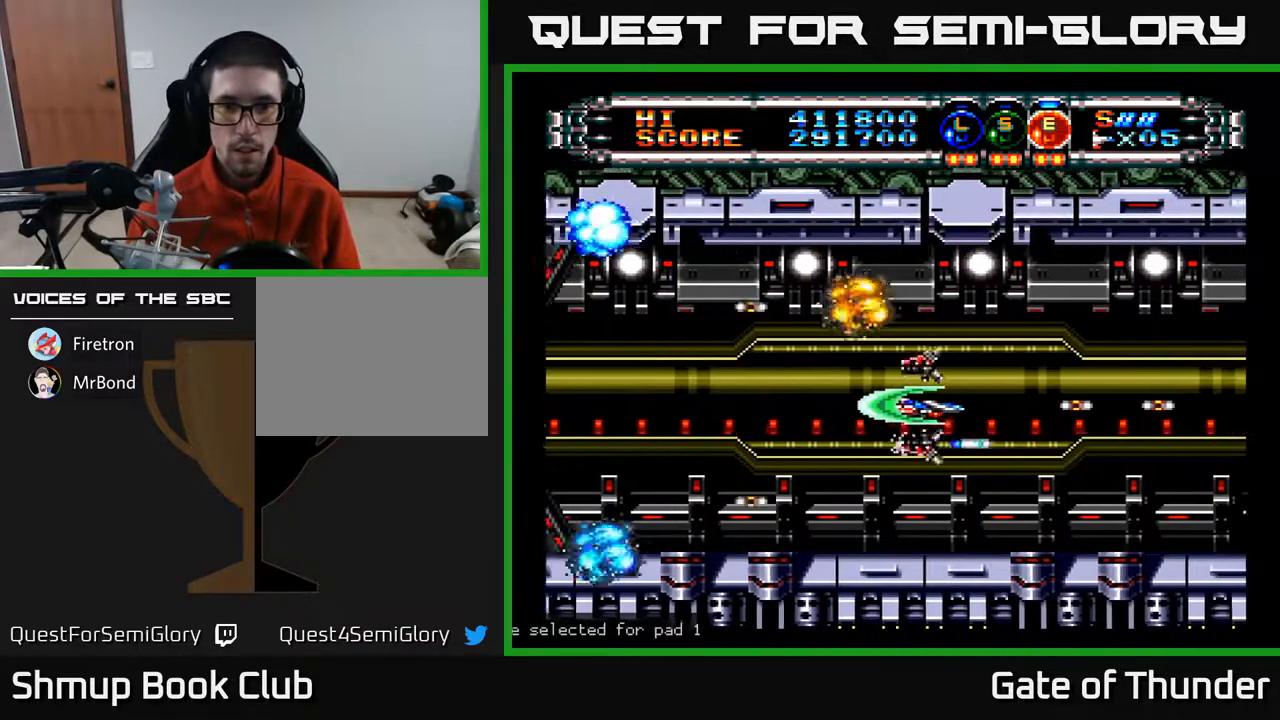
{"buttons": ["A"], "left_stick": "center", "events": [[17, "L1", "down"], [100, "L1", "up"], [233, "DPAD_LEFT", "up"], [300, "L1", "down"], [400, "L1", "up"]]}
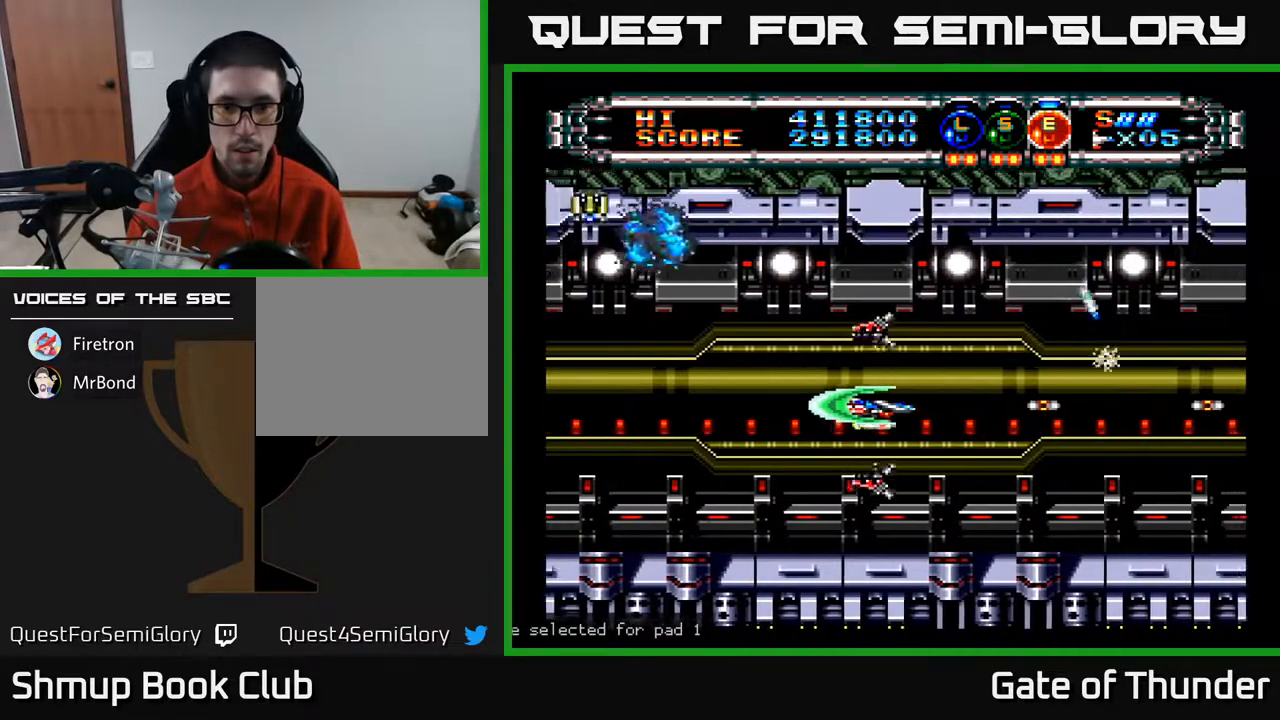
{"buttons": ["A", "DPAD_LEFT"], "left_stick": "center", "events": [[433, "DPAD_LEFT", "down"]]}
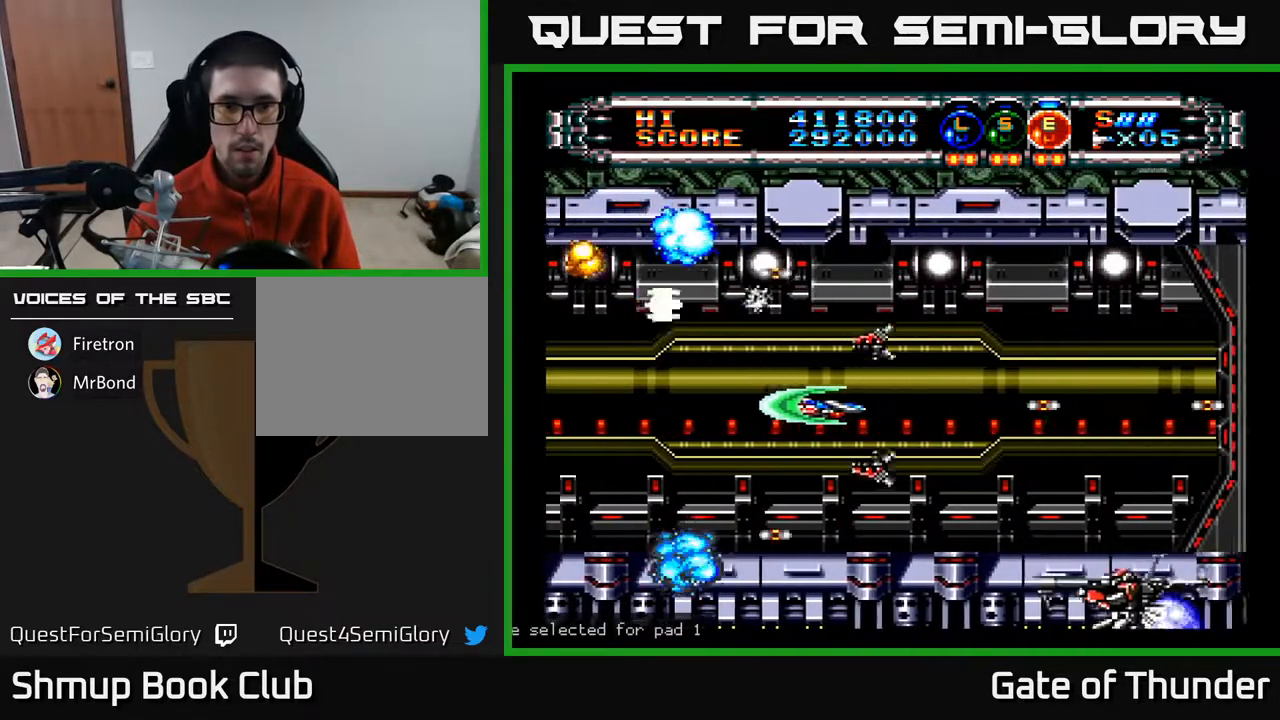
{"buttons": ["A"], "left_stick": "center", "events": [[117, "DPAD_LEFT", "up"]]}
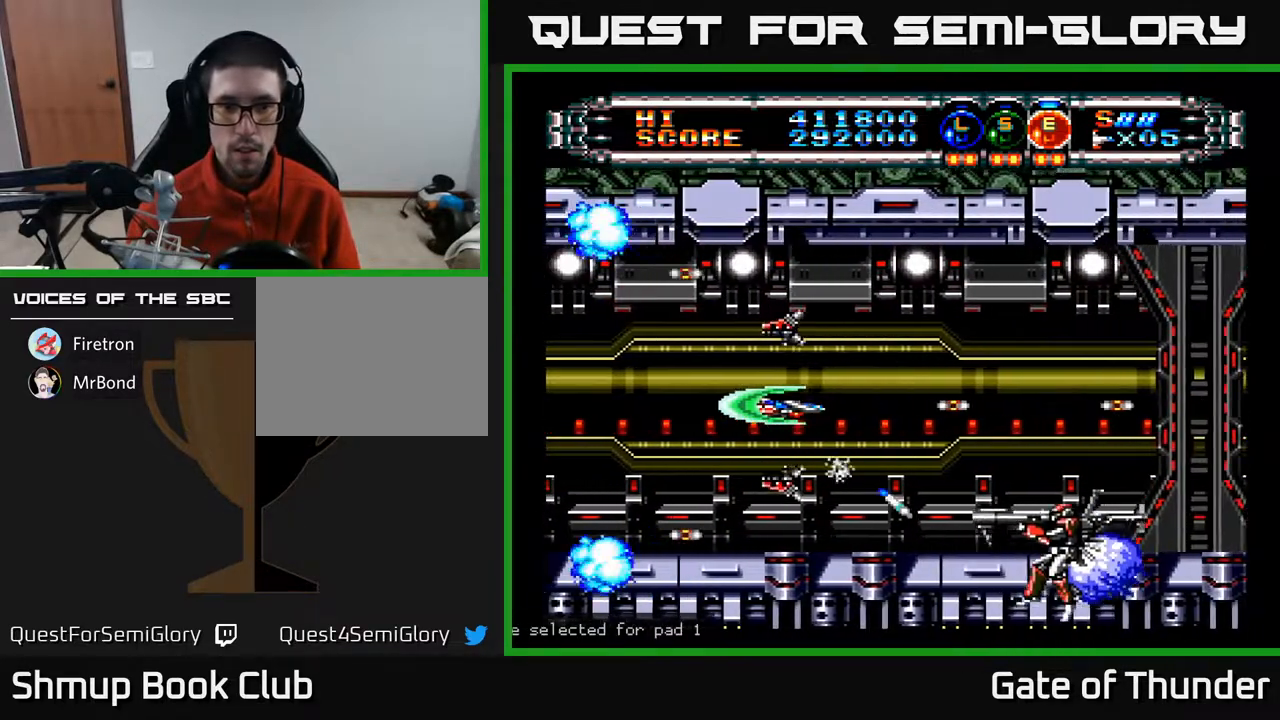
{"buttons": ["A", "DPAD_RIGHT"], "left_stick": "center", "events": [[50, "DPAD_RIGHT", "down"], [117, "L1", "down"], [200, "L1", "up"], [300, "L1", "down"], [317, "DPAD_UP", "down"], [333, "DPAD_RIGHT", "up"], [367, "L1", "up"], [433, "DPAD_RIGHT", "down"], [467, "DPAD_UP", "up"]]}
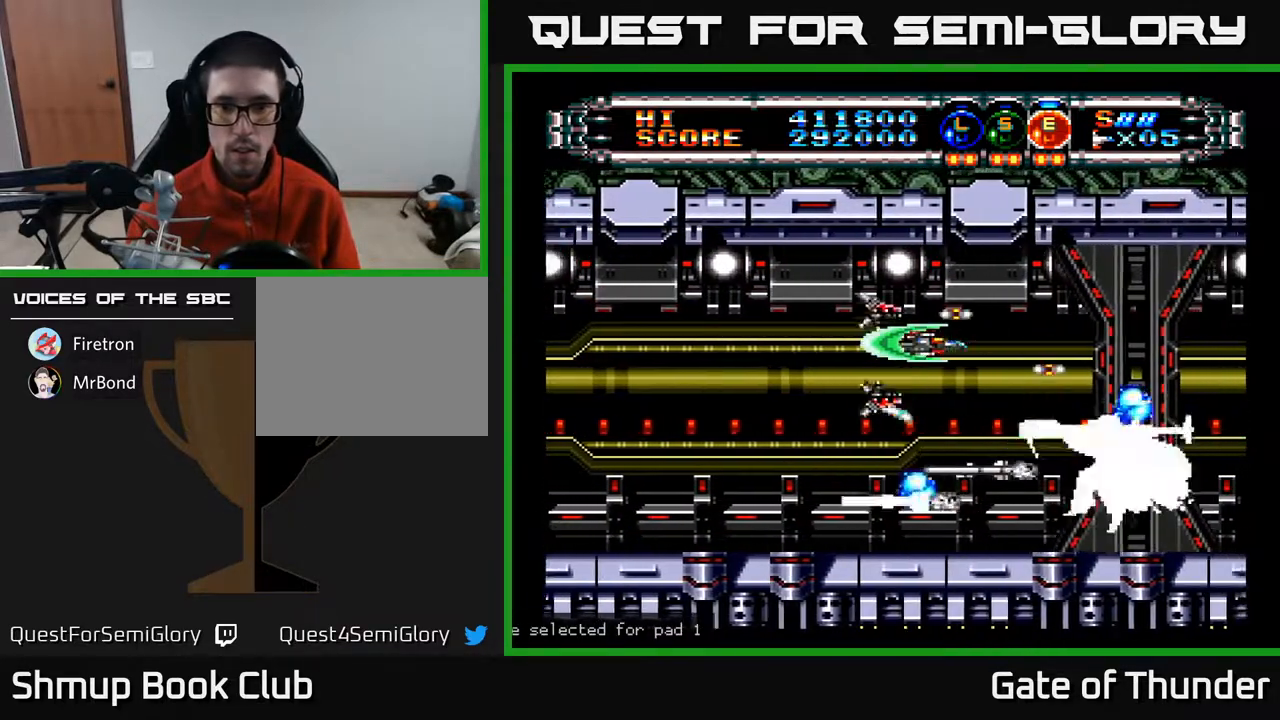
{"buttons": ["A"], "left_stick": "center", "events": [[183, "DPAD_RIGHT", "up"], [300, "DPAD_UP", "down"], [383, "DPAD_UP", "up"]]}
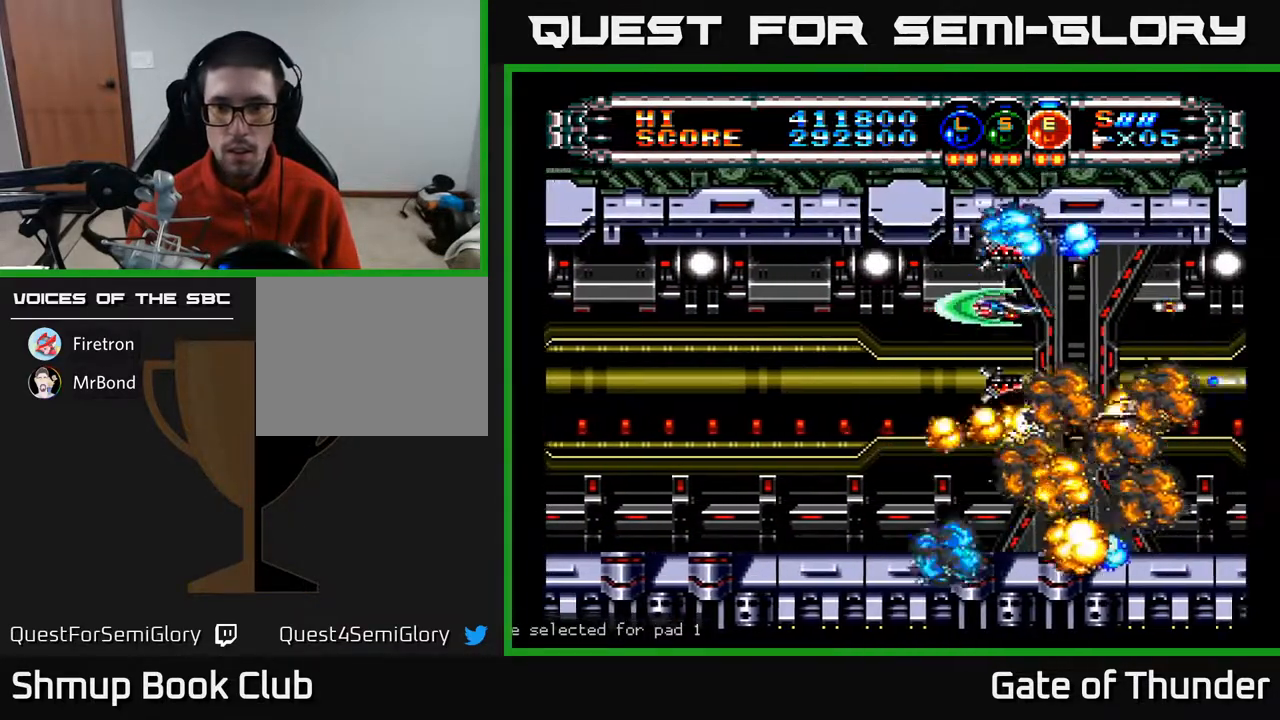
{"buttons": ["A", "DPAD_DOWN", "DPAD_LEFT"], "left_stick": "center", "events": [[100, "DPAD_DOWN", "down"], [150, "DPAD_LEFT", "down"], [200, "DPAD_DOWN", "up"], [483, "DPAD_DOWN", "down"]]}
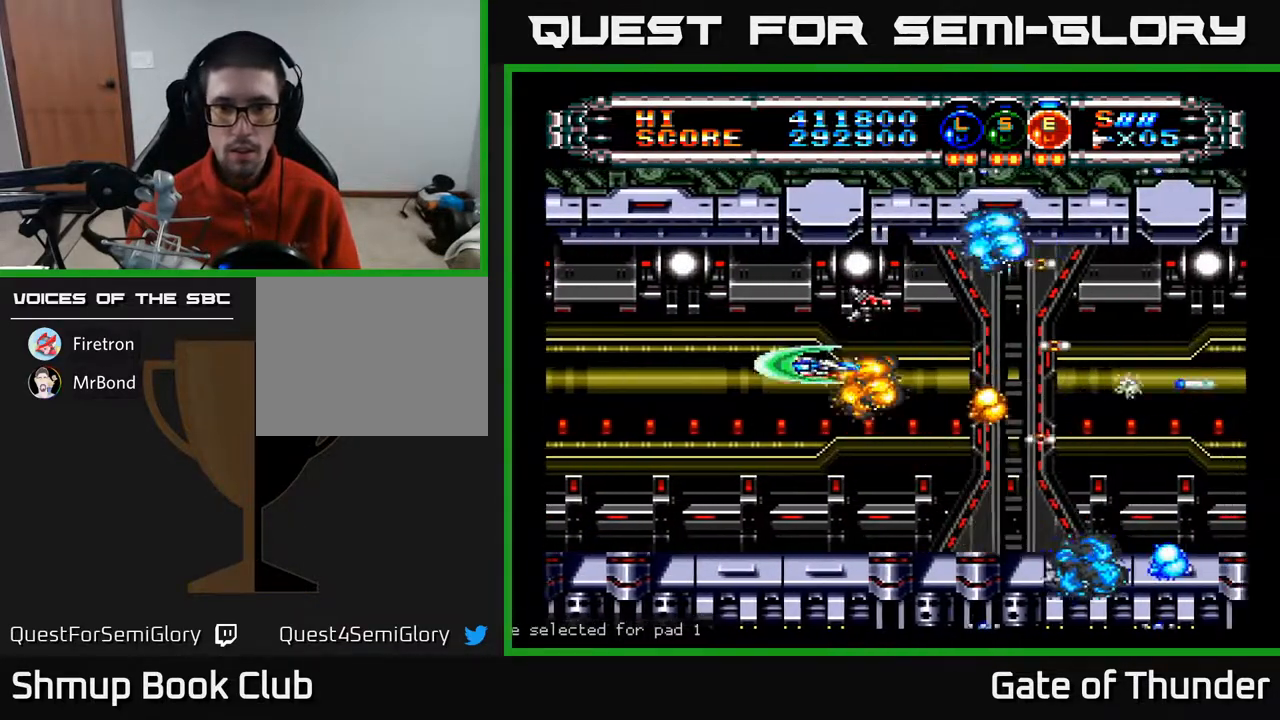
{"buttons": ["A", "DPAD_RIGHT"], "left_stick": "center", "events": [[100, "DPAD_LEFT", "up"], [117, "DPAD_LEFT", "down"], [150, "DPAD_DOWN", "up"], [150, "DPAD_LEFT", "up"], [433, "DPAD_RIGHT", "down"]]}
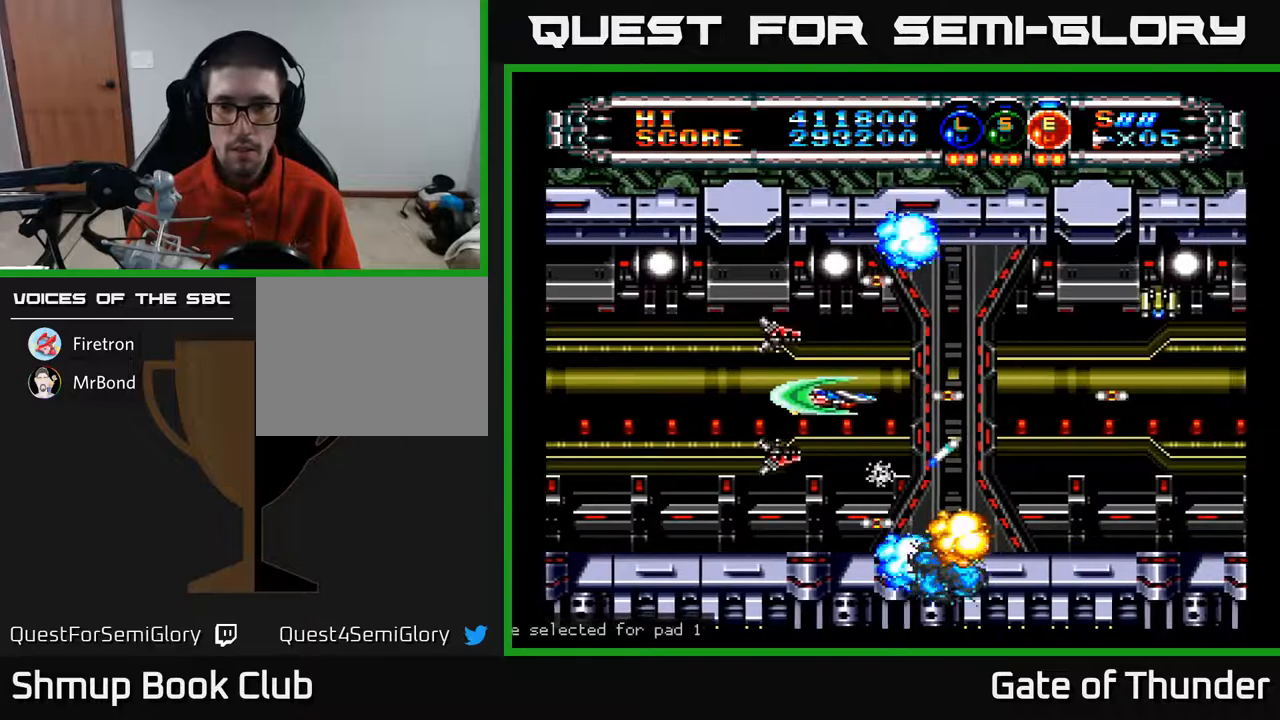
{"buttons": ["A", "DPAD_DOWN"], "left_stick": "center", "events": [[400, "DPAD_DOWN", "down"], [400, "DPAD_RIGHT", "up"]]}
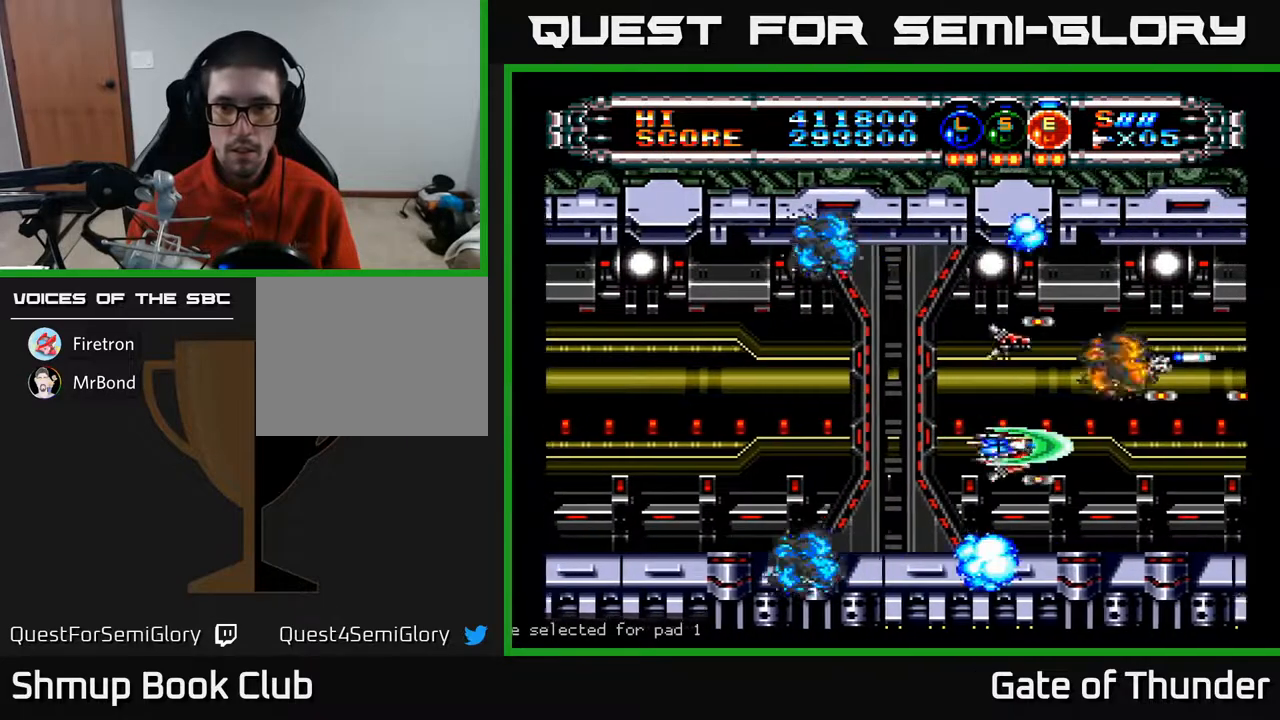
{"buttons": ["A", "L1"], "left_stick": "center", "events": [[17, "DPAD_DOWN", "up"], [50, "DPAD_LEFT", "down"], [167, "DPAD_LEFT", "up"], [450, "L1", "down"]]}
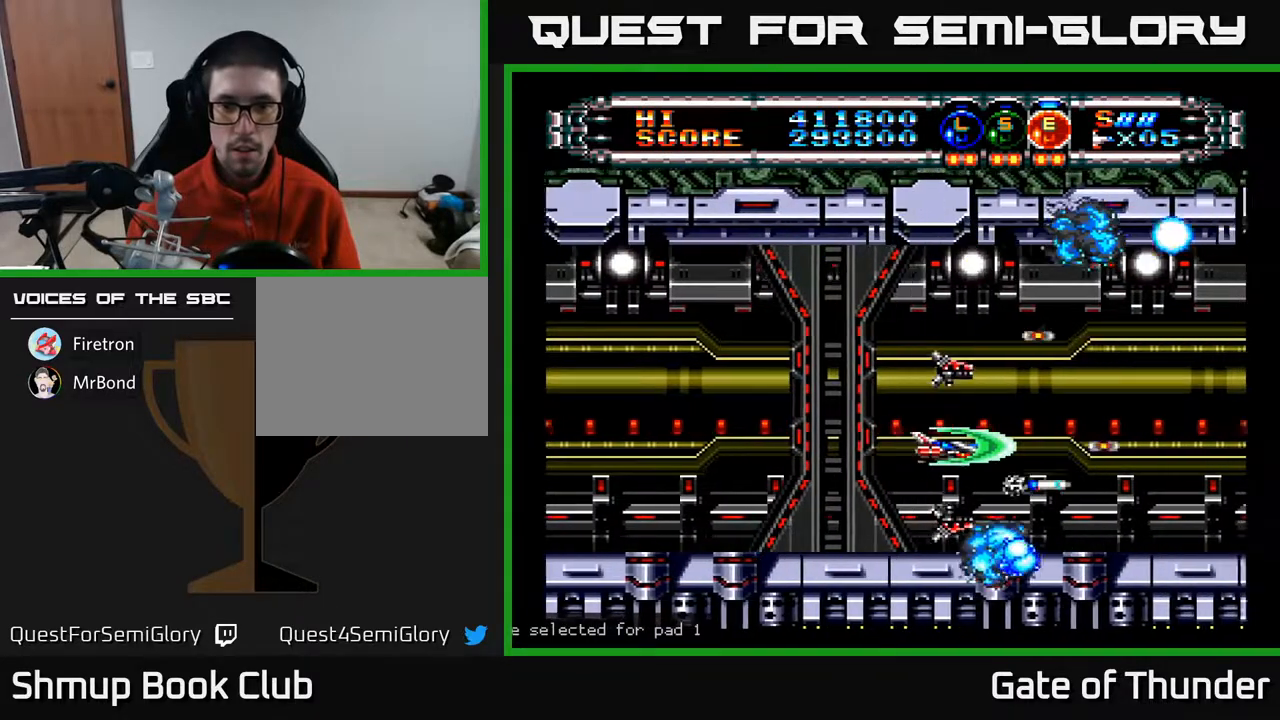
{"buttons": ["A", "DPAD_LEFT"], "left_stick": "center", "events": [[33, "L1", "up"], [100, "L1", "down"], [150, "DPAD_LEFT", "down"], [150, "DPAD_UP", "down"], [183, "L1", "up"], [400, "DPAD_UP", "up"]]}
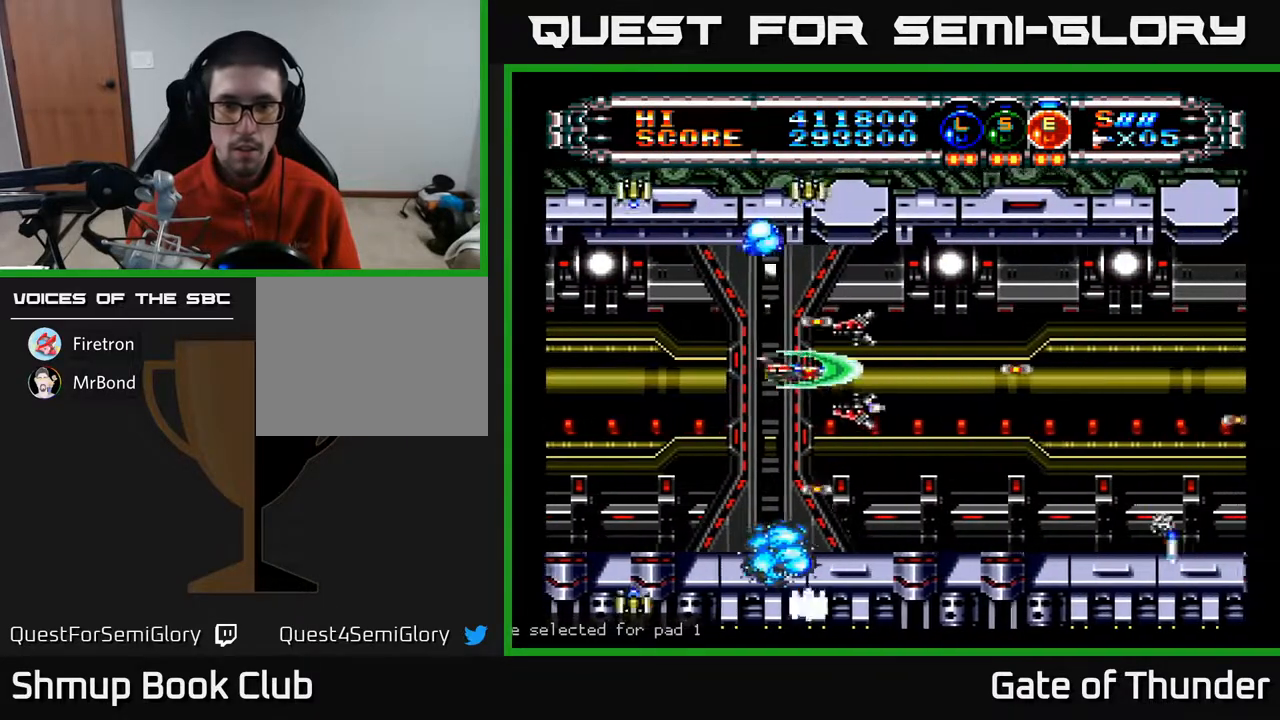
{"buttons": ["A", "DPAD_RIGHT"], "left_stick": "center", "events": [[200, "DPAD_LEFT", "up"], [333, "DPAD_RIGHT", "down"]]}
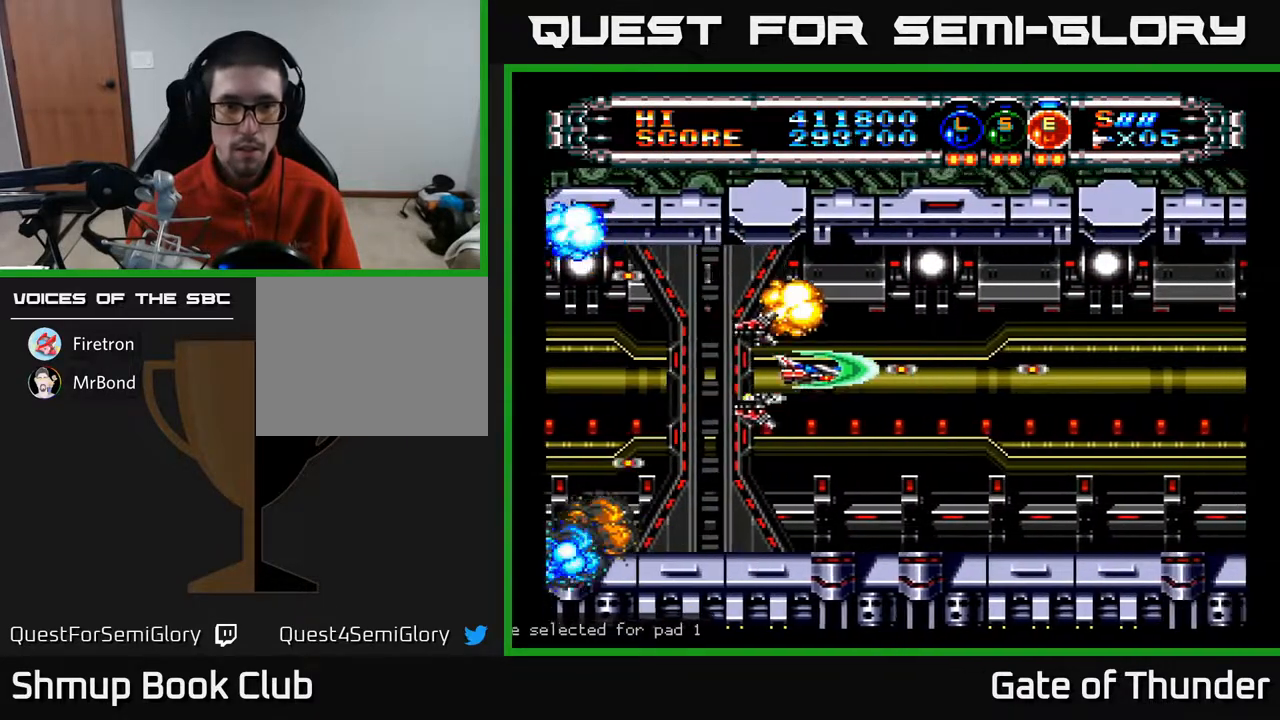
{"buttons": ["A", "DPAD_UP", "DPAD_LEFT"], "left_stick": "center", "events": [[50, "DPAD_DOWN", "down"], [100, "DPAD_RIGHT", "up"], [200, "DPAD_RIGHT", "down"], [217, "DPAD_DOWN", "up"], [350, "DPAD_RIGHT", "up"], [383, "DPAD_UP", "down"], [417, "DPAD_LEFT", "down"]]}
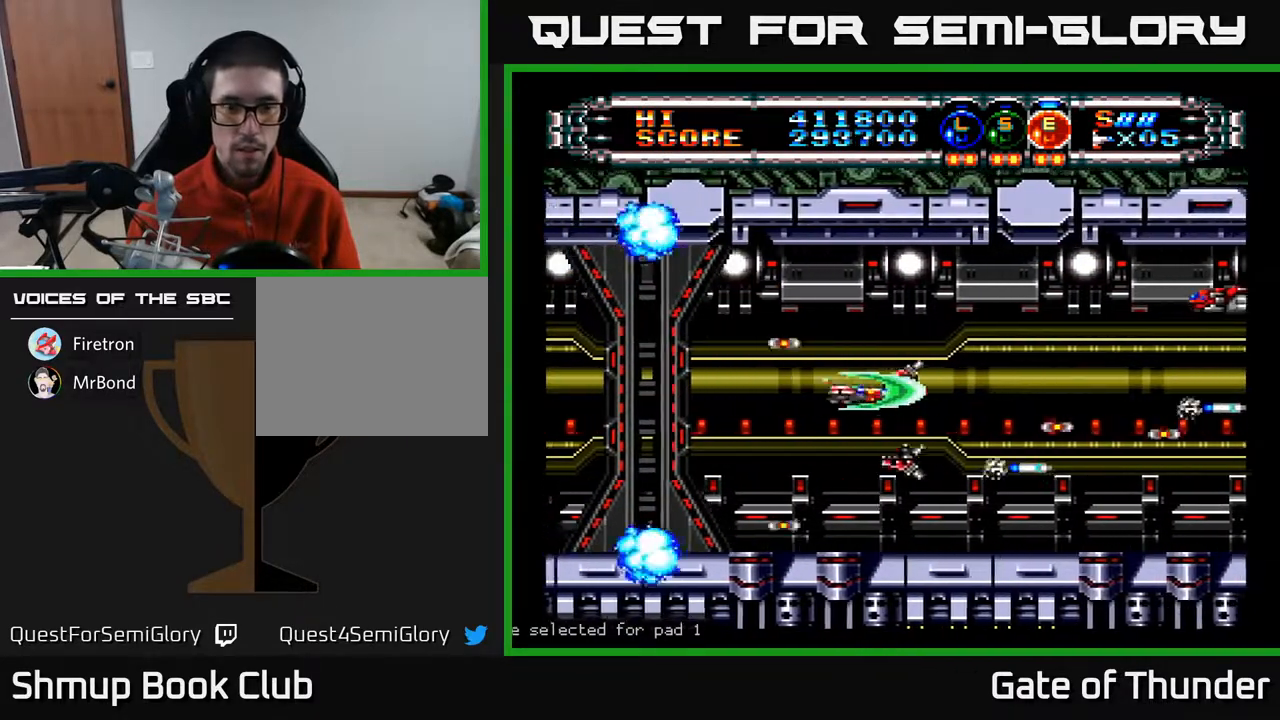
{"buttons": ["A", "DPAD_UP"], "left_stick": "center", "events": [[17, "DPAD_UP", "up"], [167, "DPAD_LEFT", "up"], [183, "DPAD_RIGHT", "down"], [450, "DPAD_UP", "down"], [500, "DPAD_RIGHT", "up"]]}
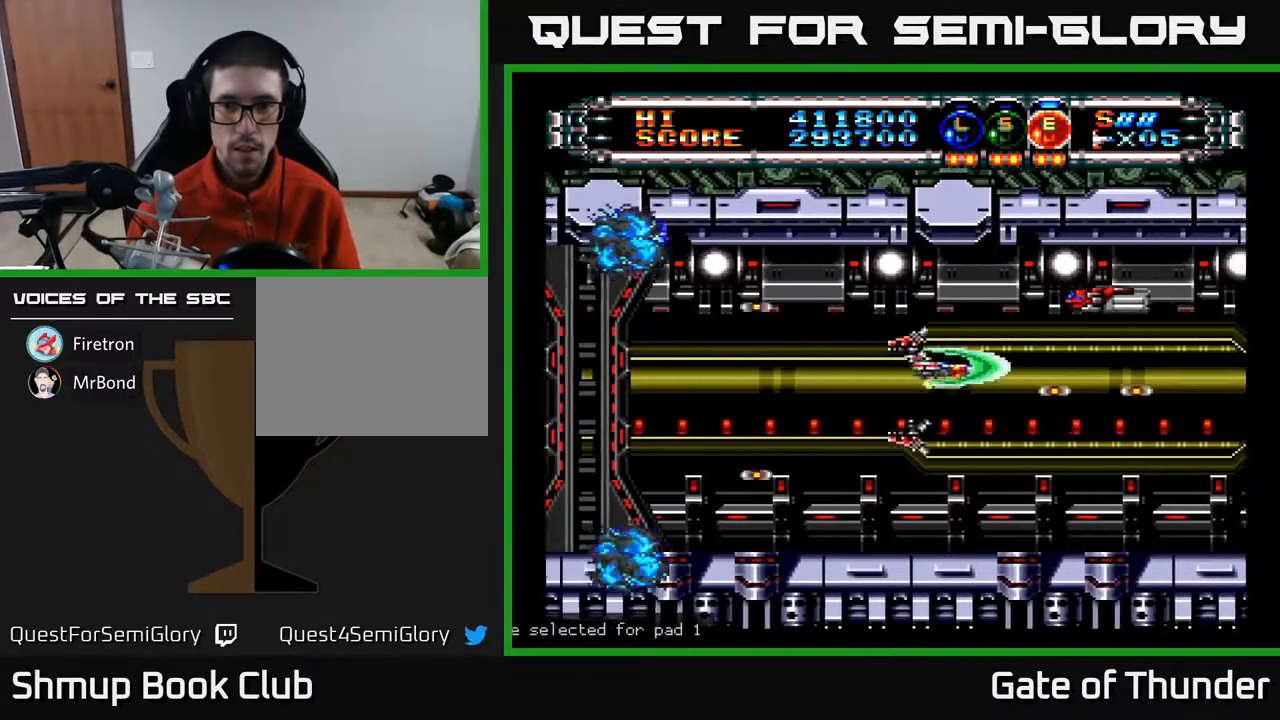
{"buttons": ["A"], "left_stick": "center", "events": [[17, "DPAD_UP", "up"], [50, "DPAD_DOWN", "down"], [100, "DPAD_RIGHT", "down"], [150, "DPAD_DOWN", "up"], [500, "DPAD_RIGHT", "up"]]}